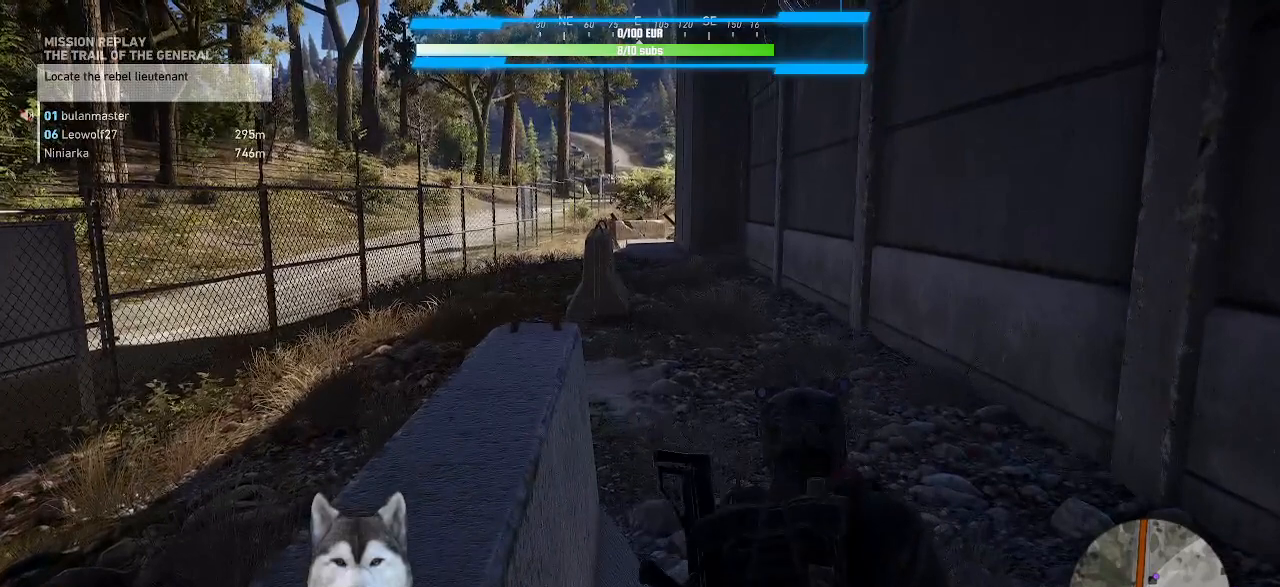
Gameplay with keyboard and mouse; each line is a JSON object with the keys and mouse buttons held at the frame after it. "events" lists presses ("down") and releases ("up") of ".", "/", "0", "1", "2", "3", "4", "5", "6", "7", "8", "9", "a", "alt_l", "alt_r", "b", "backslash", "backspace", "c", "caps_lock", "comma", "ctrl_l", "ctrl_r", "d", "e", "equals", "f", "g", "h", "i", "j", "k", "l", "lbracket", "m", "minus", "n", "o", "p", "q", "quote", "r", "rbracket", "return", "s", "semicolon", "shift_l", "shift_r", "space", "t", "tab", "tilde", "u", "v", "w", "x", "y", "z", "mouse_left", "mouse_wheel" and "mouse_right" between this image and that frame as [ms after this image, input, new state], when the widget could be followed in between. "mouse_left", "mouse_wheel", "mouse_right" = the "left", "wheel", "right" buttons of the "mouse" list. No other keys are recorded. "wheel" means that the mouse wheel is clicked or scrolled. Not read: mouse_move other_keys.
{"keys": ["alt_l"], "mouse": [], "events": [[100, "tab", "down"], [234, "tab", "up"]]}
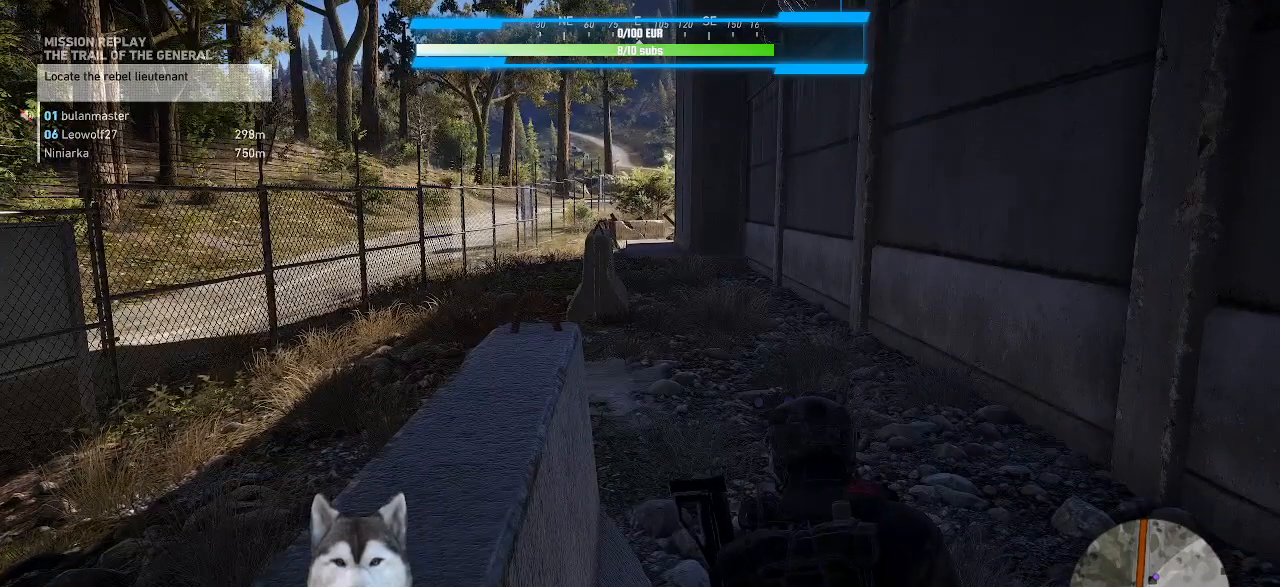
{"keys": ["alt_l"], "mouse": [], "events": []}
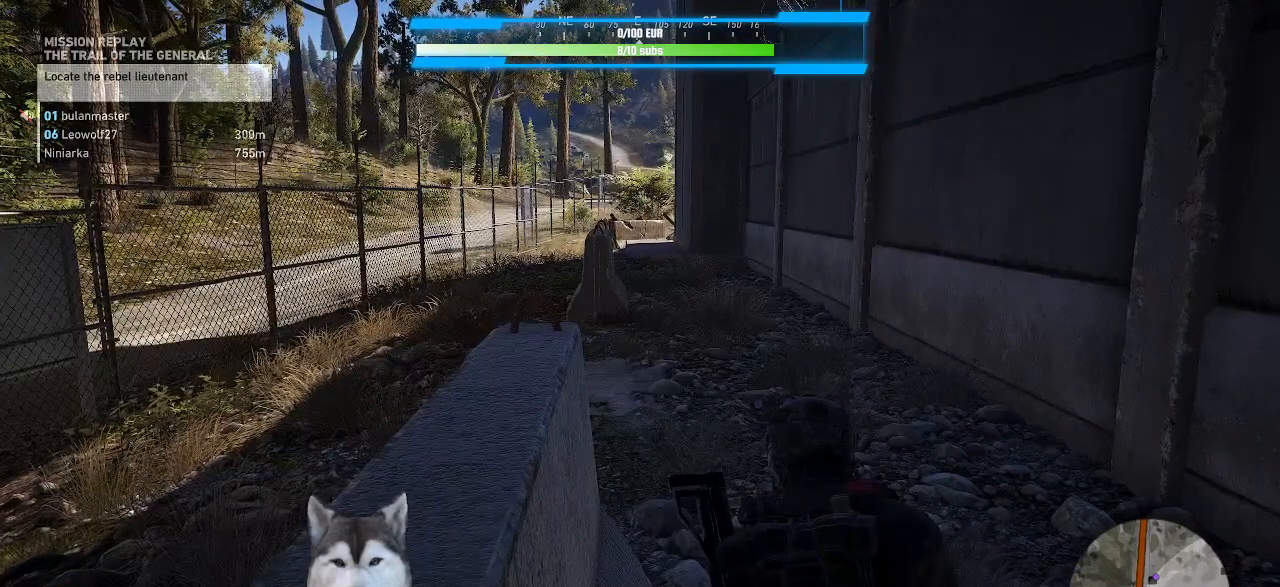
{"keys": ["alt_l"], "mouse": [], "events": []}
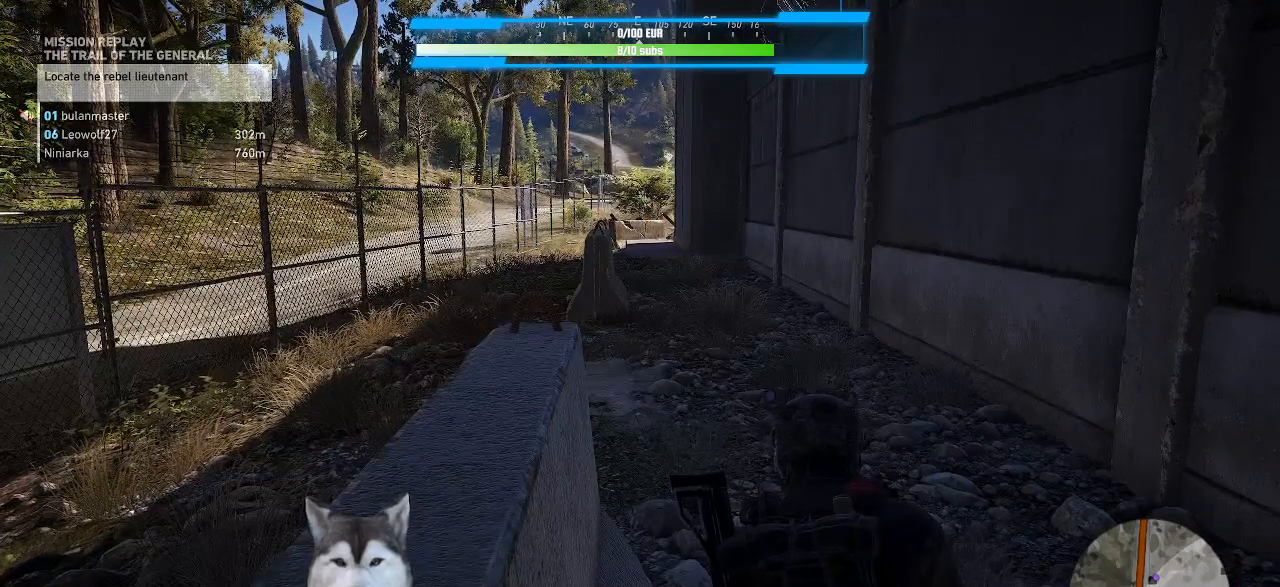
{"keys": ["alt_l"], "mouse": [], "events": []}
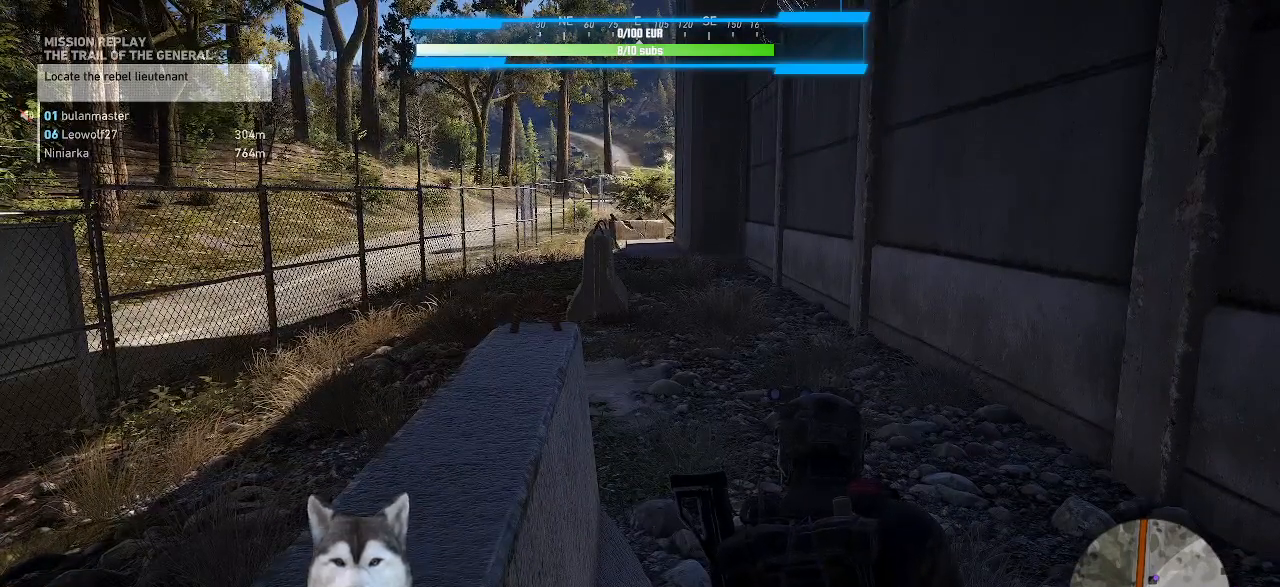
{"keys": ["alt_l"], "mouse": [], "events": []}
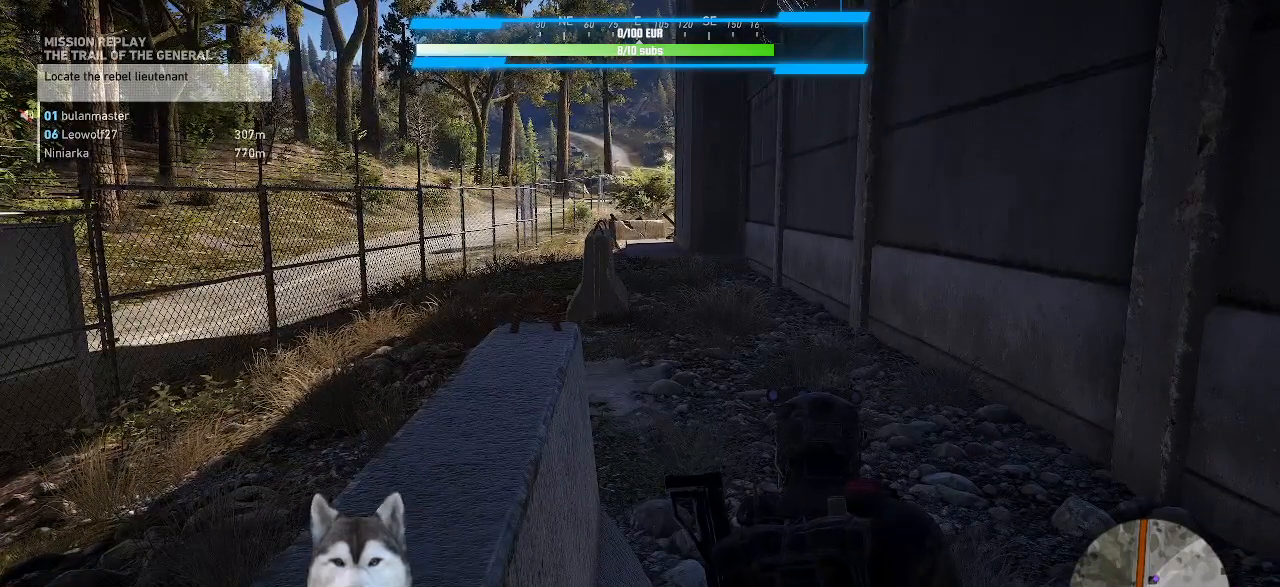
{"keys": ["alt_l"], "mouse": [], "events": []}
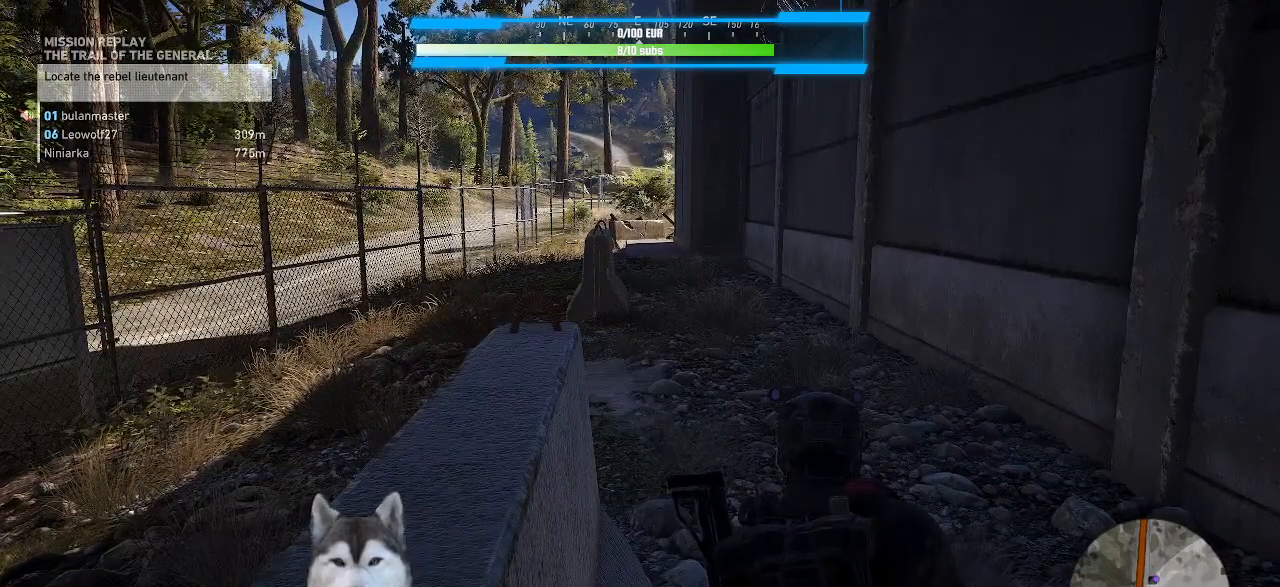
{"keys": ["alt_l"], "mouse": [], "events": [[234, "tab", "down"], [334, "tab", "up"]]}
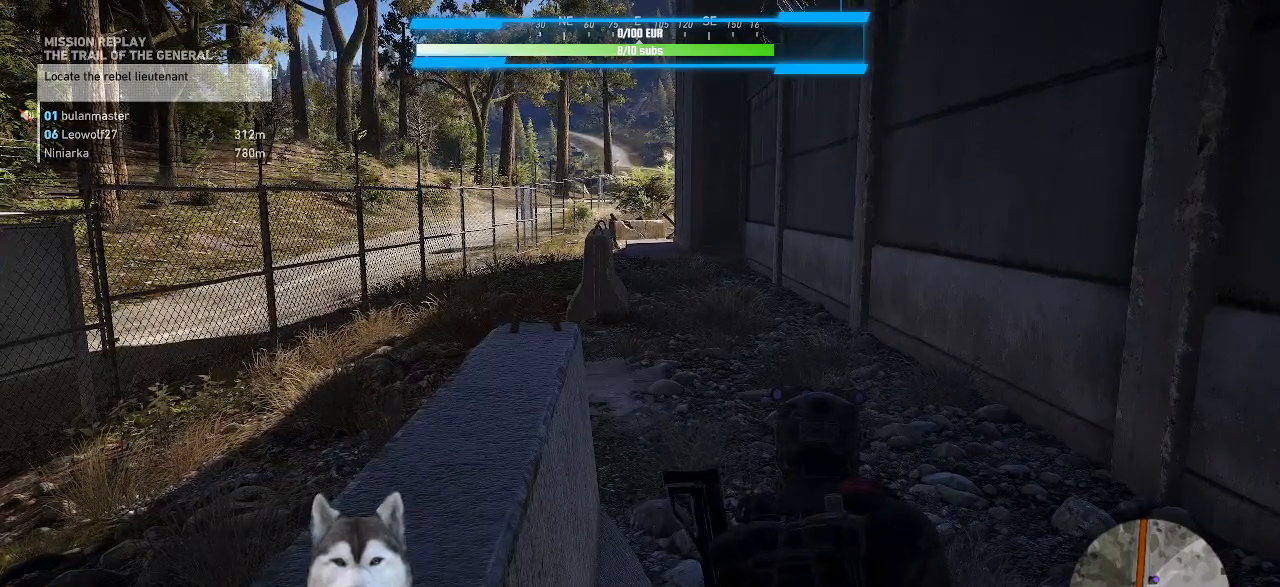
{"keys": [], "mouse": [], "events": [[100, "alt_l", "up"]]}
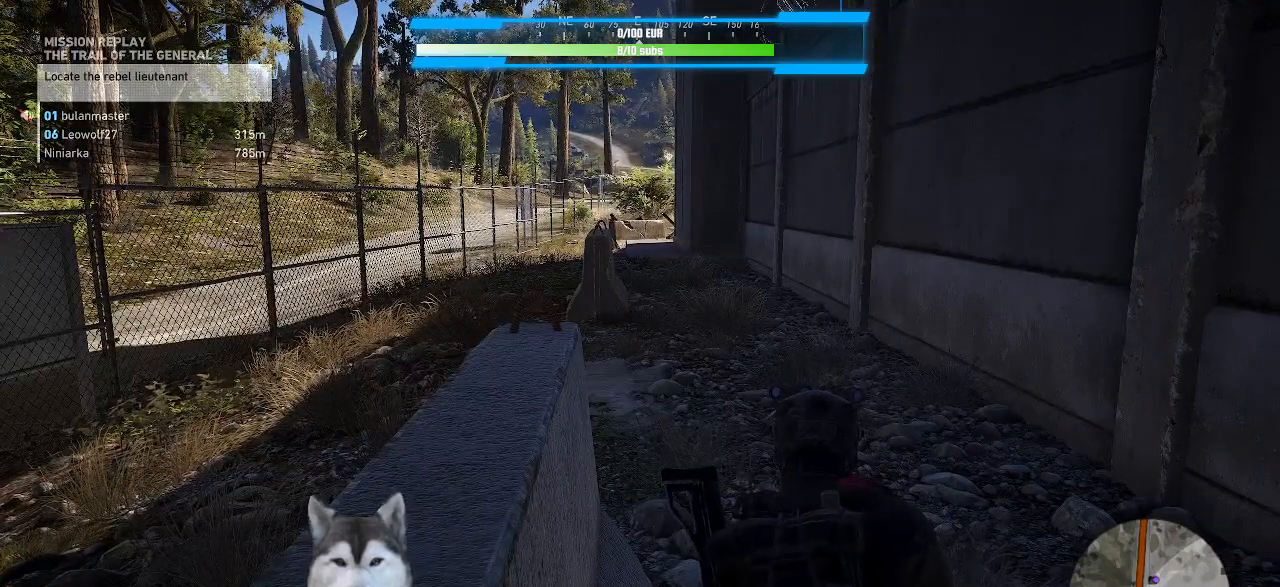
{"keys": [], "mouse": [], "events": []}
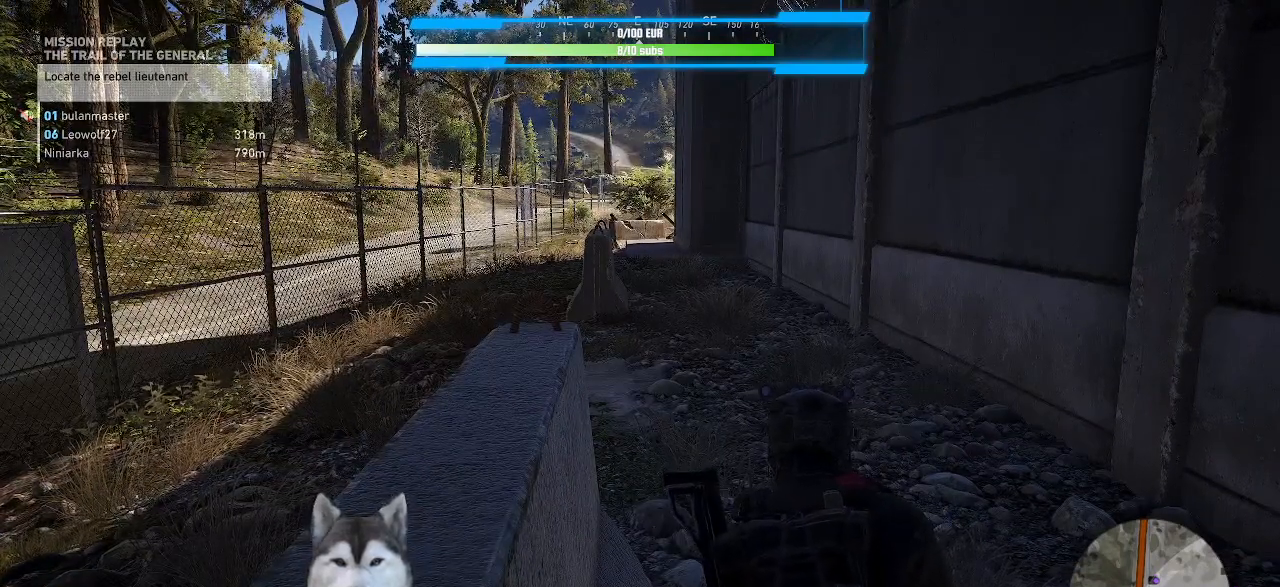
{"keys": [], "mouse": [], "events": []}
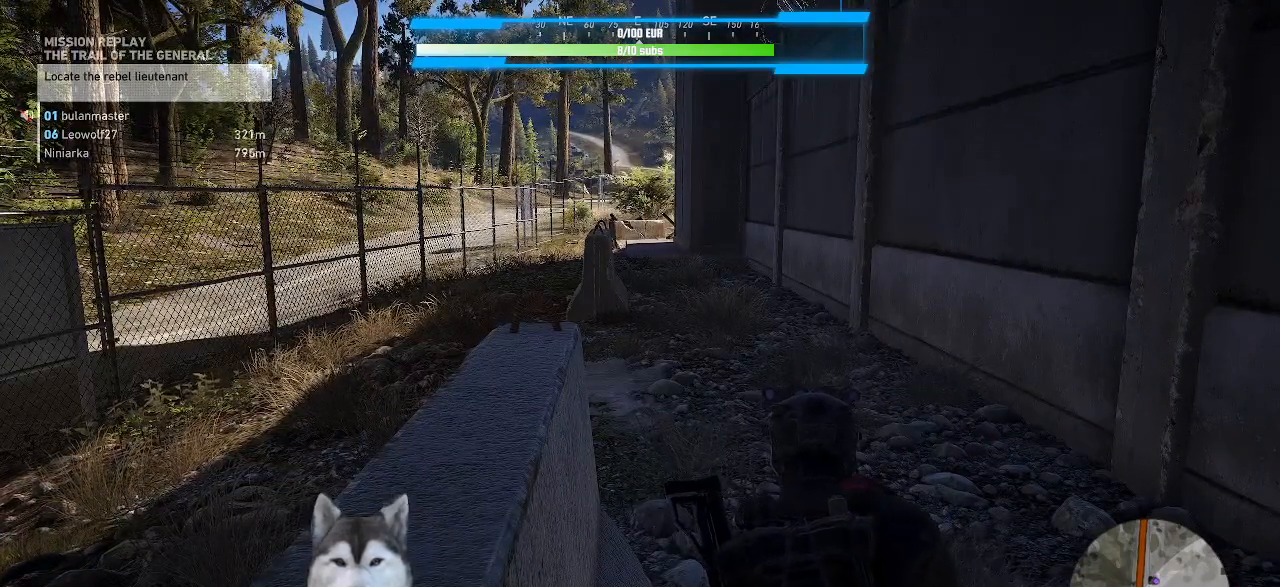
{"keys": [], "mouse": [], "events": []}
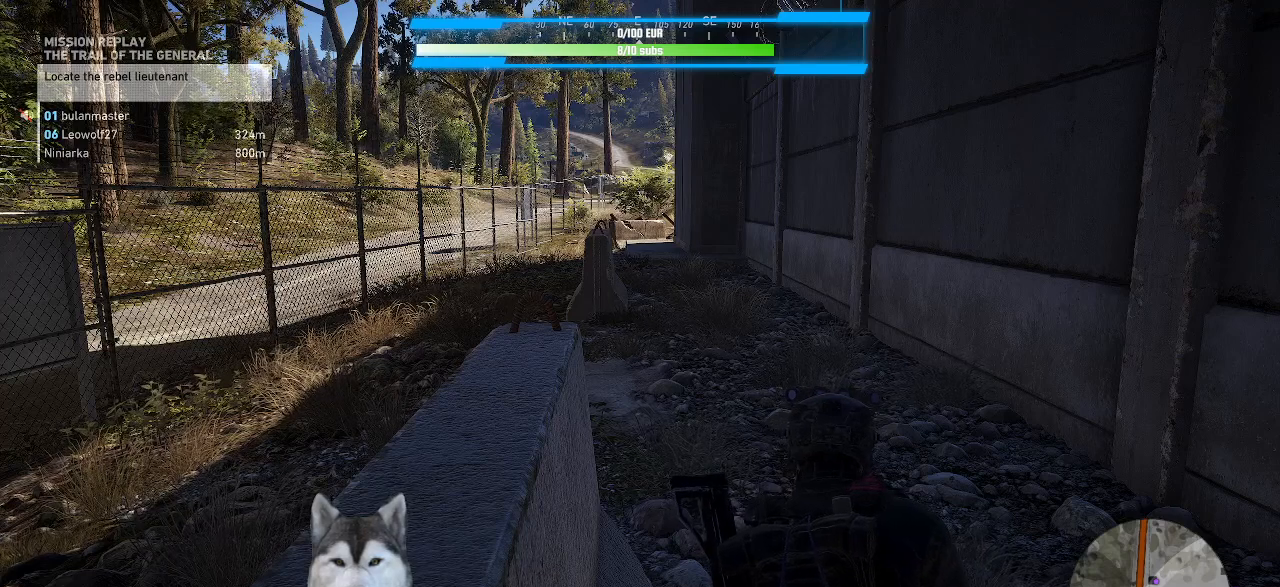
{"keys": [], "mouse": [], "events": []}
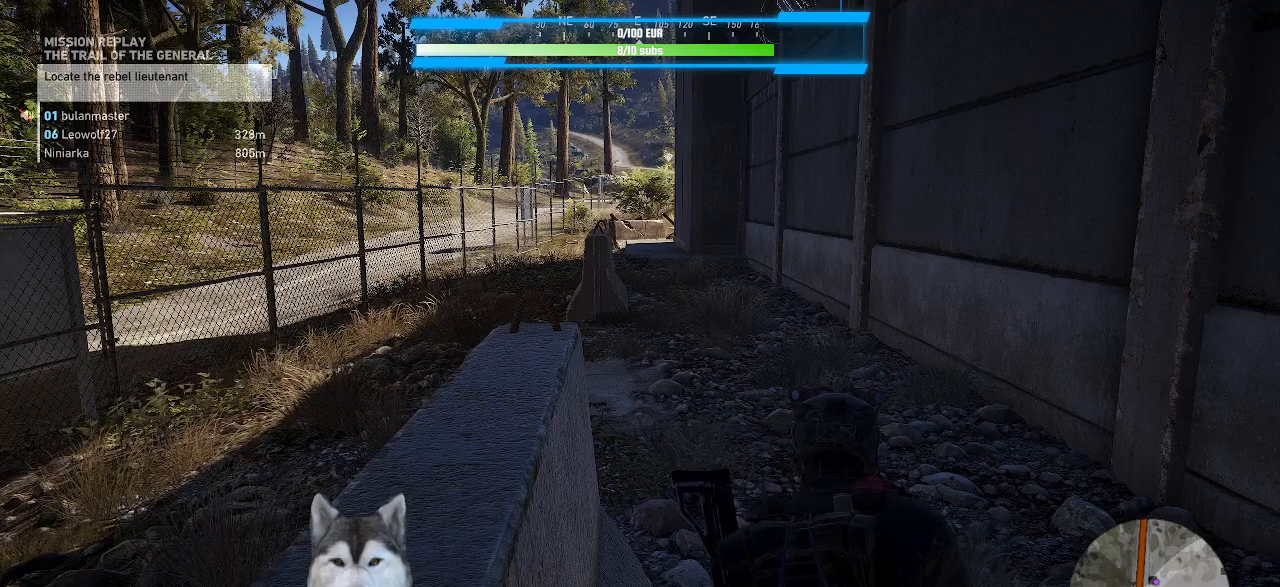
{"keys": [], "mouse": [], "events": []}
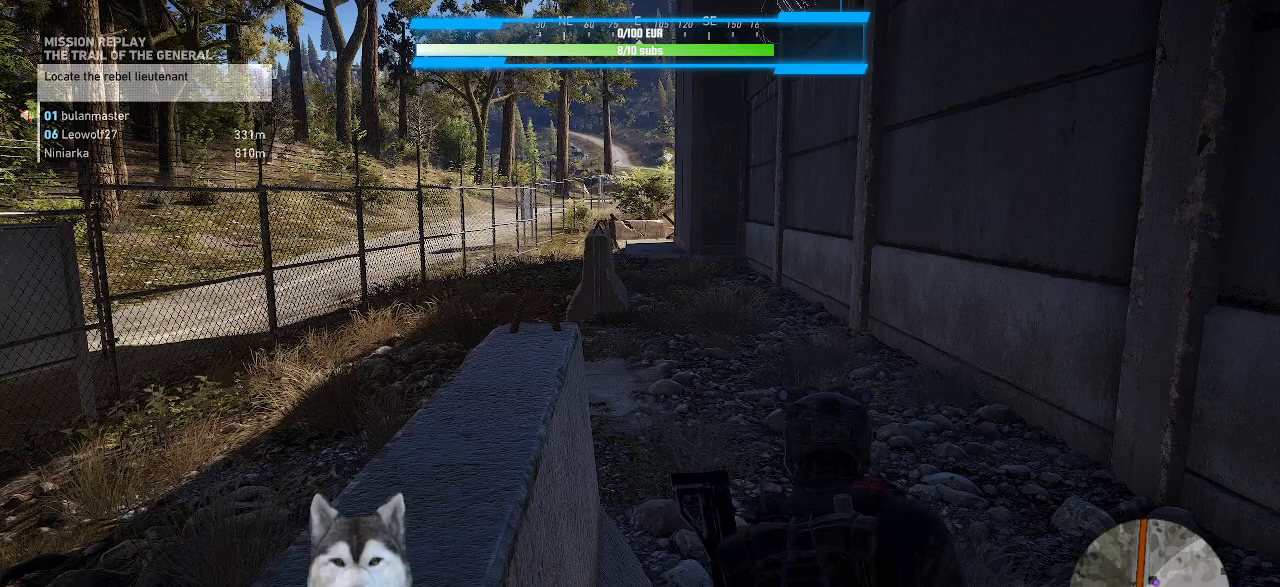
{"keys": [], "mouse": [], "events": []}
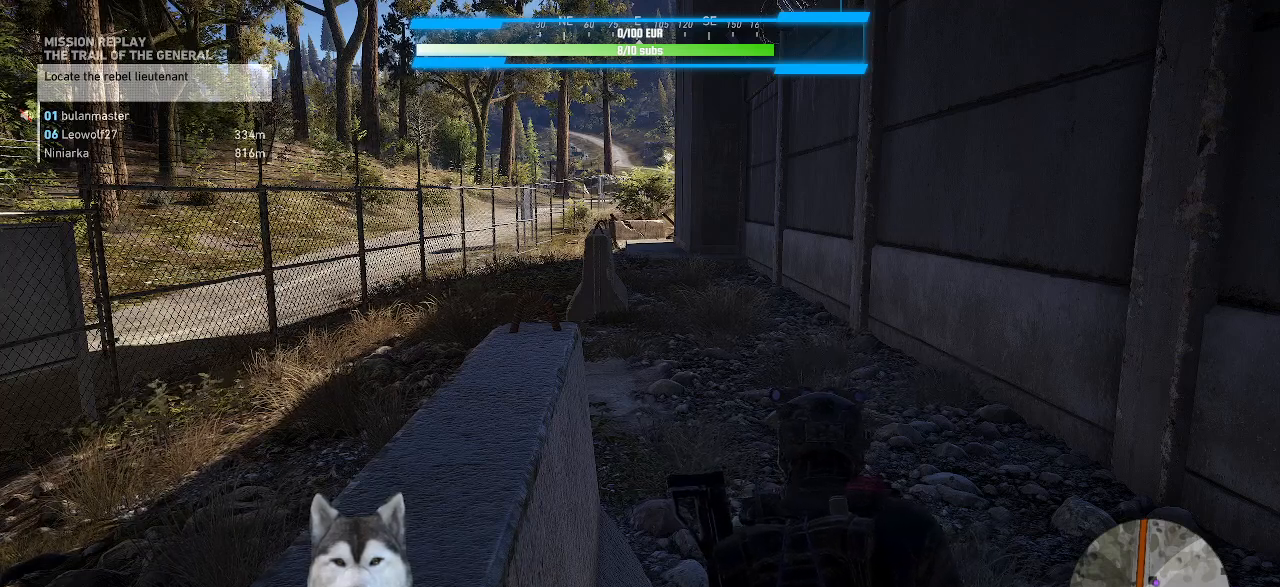
{"keys": [], "mouse": [], "events": [[67, "mouse_right", "down"], [167, "mouse_right", "up"]]}
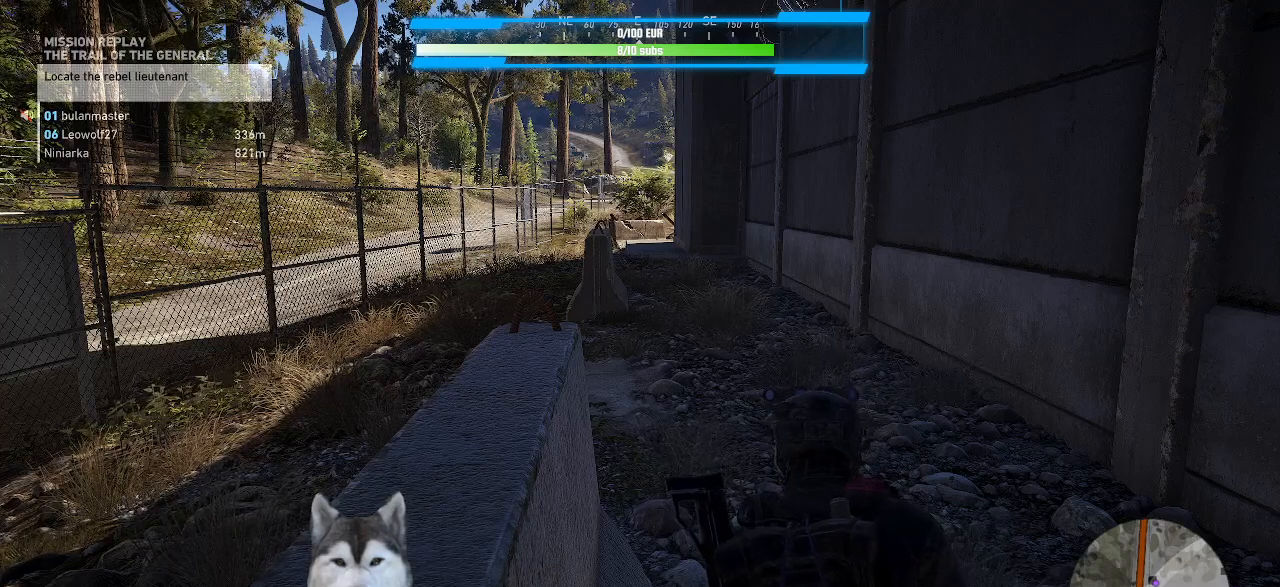
{"keys": [], "mouse": [], "events": []}
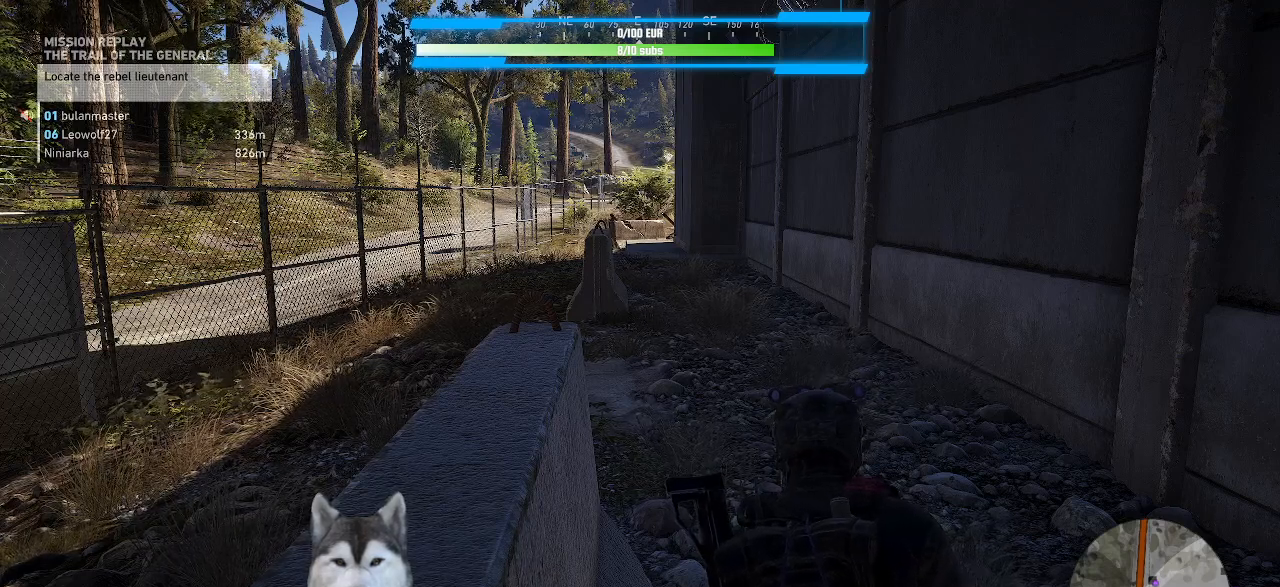
{"keys": [], "mouse": [], "events": []}
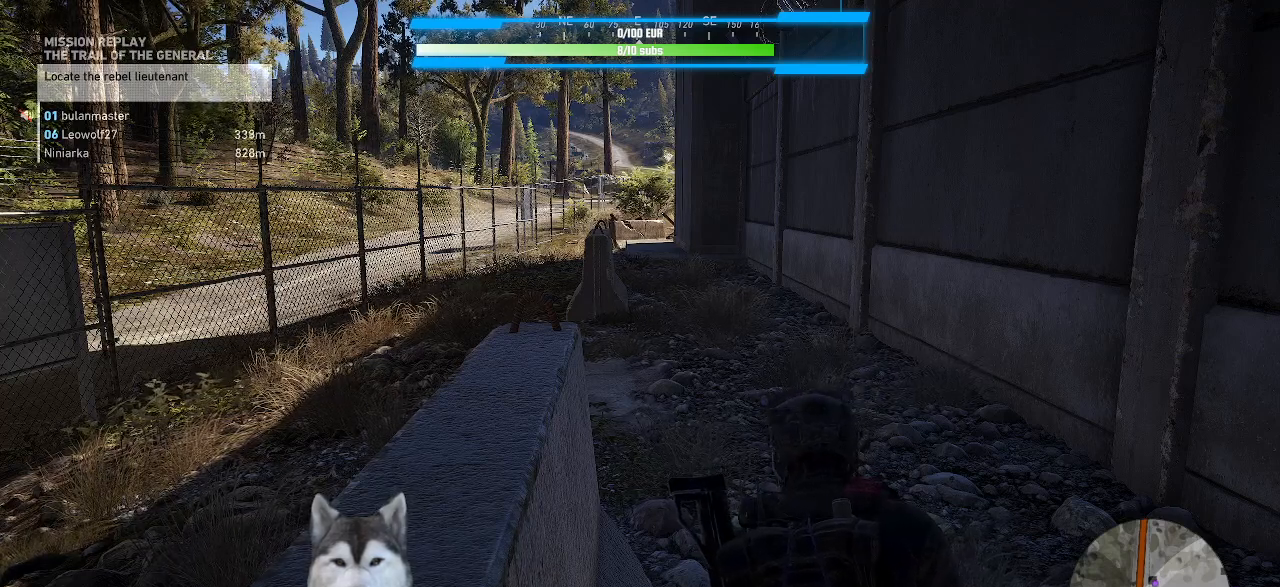
{"keys": [], "mouse": ["left"], "events": [[167, "mouse_left", "down"]]}
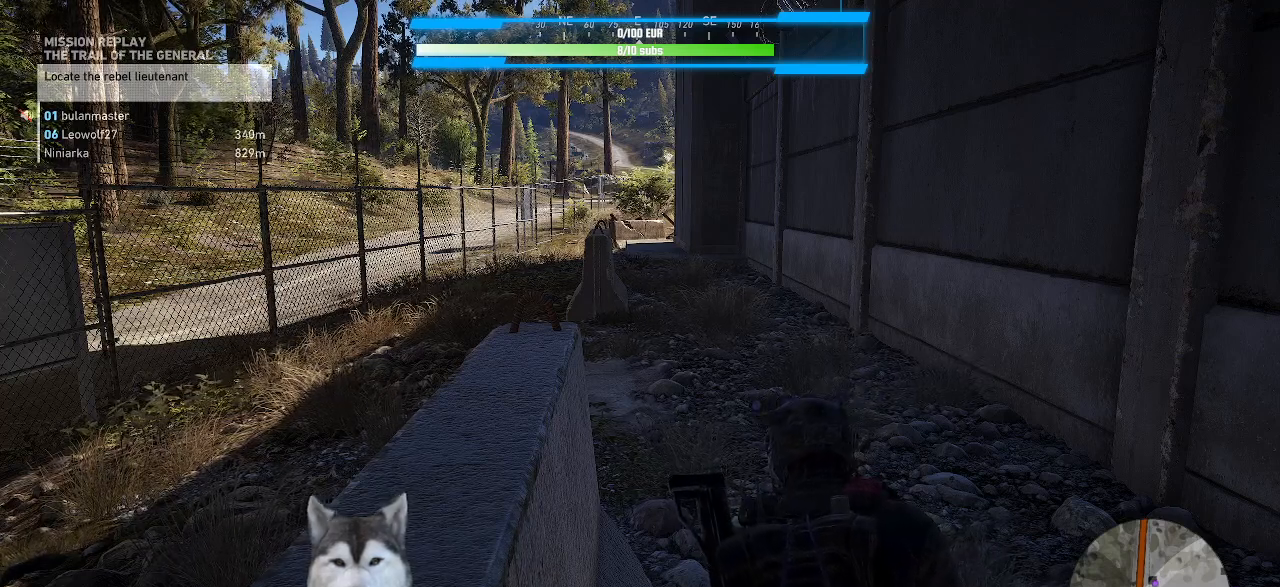
{"keys": [], "mouse": ["left"], "events": []}
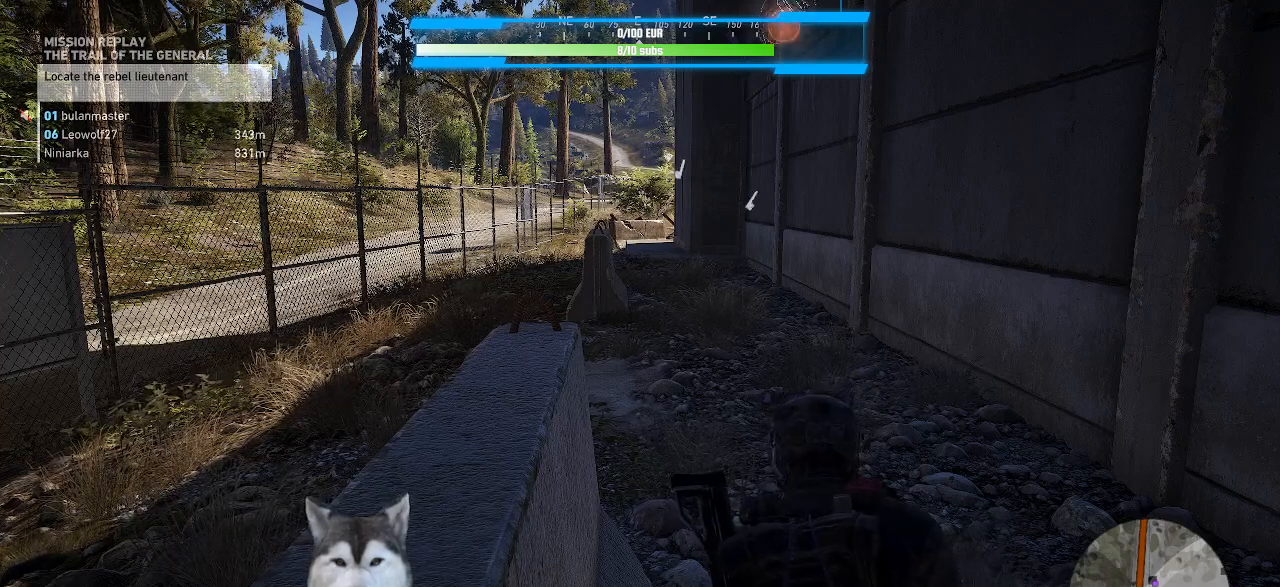
{"keys": [], "mouse": ["left"], "events": []}
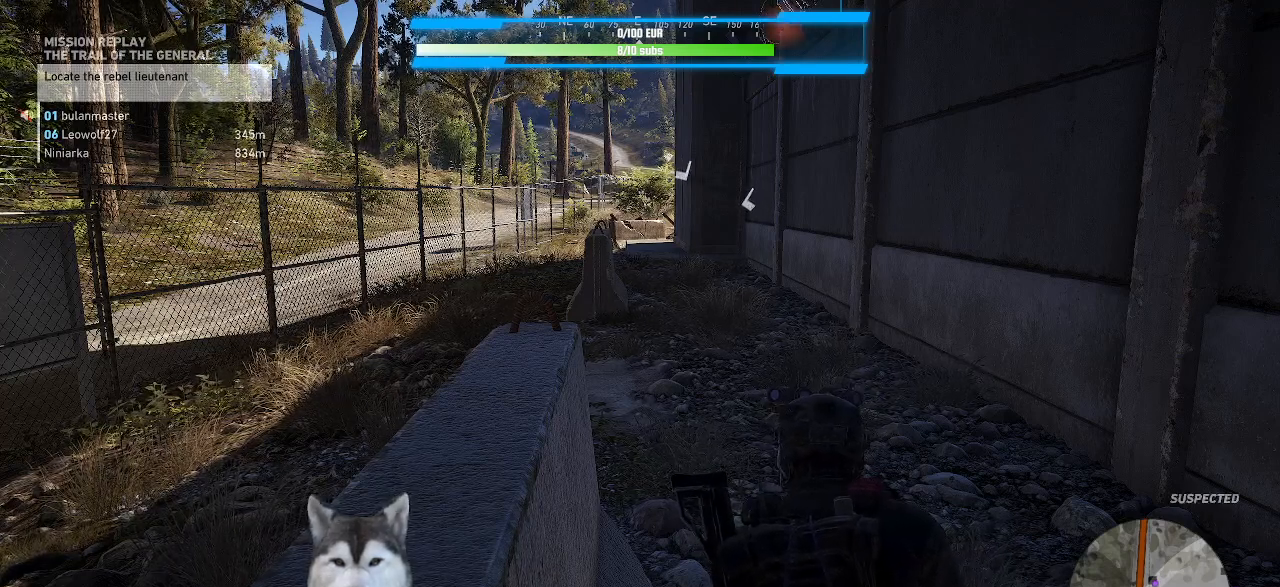
{"keys": [], "mouse": [], "events": [[167, "mouse_left", "up"]]}
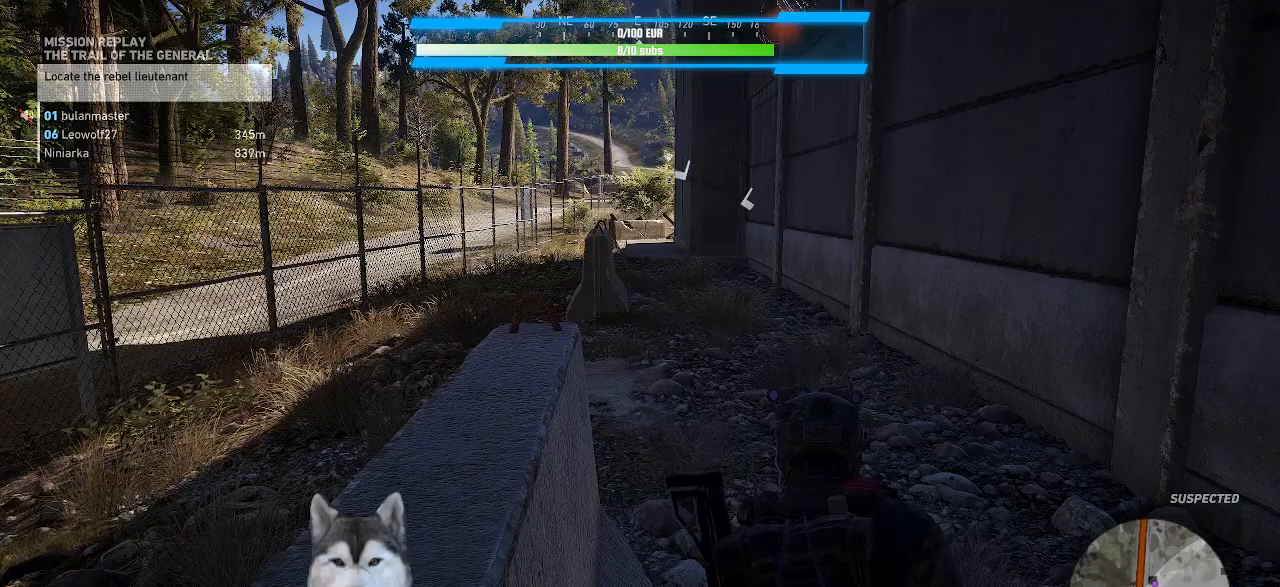
{"keys": [], "mouse": [], "events": [[134, "mouse_right", "down"], [234, "mouse_right", "up"]]}
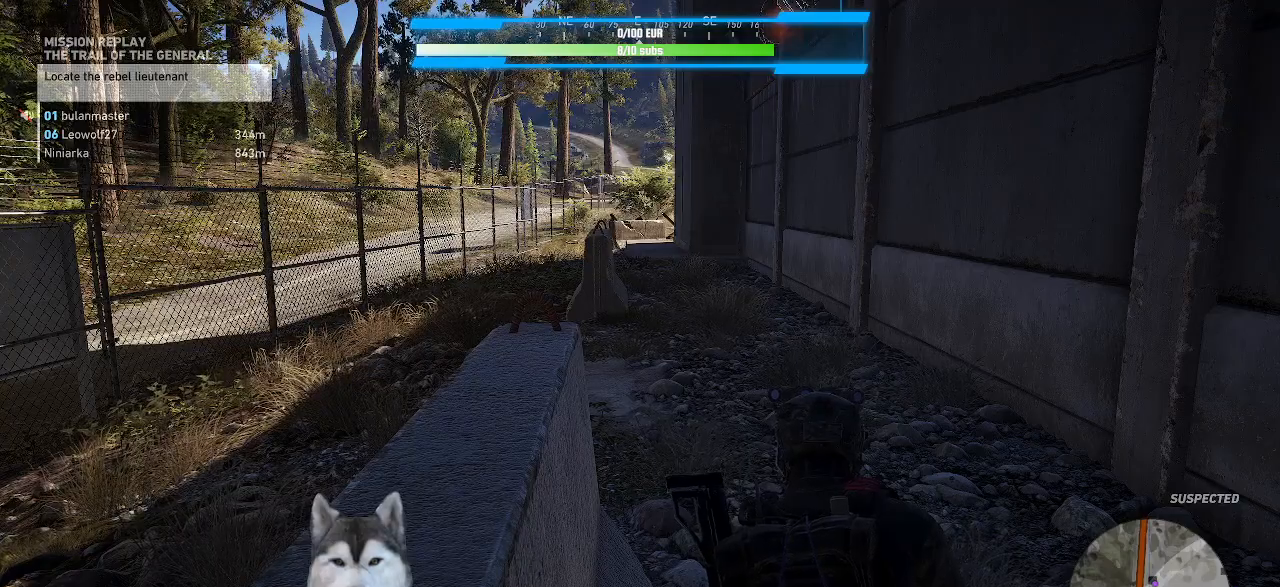
{"keys": [], "mouse": []}
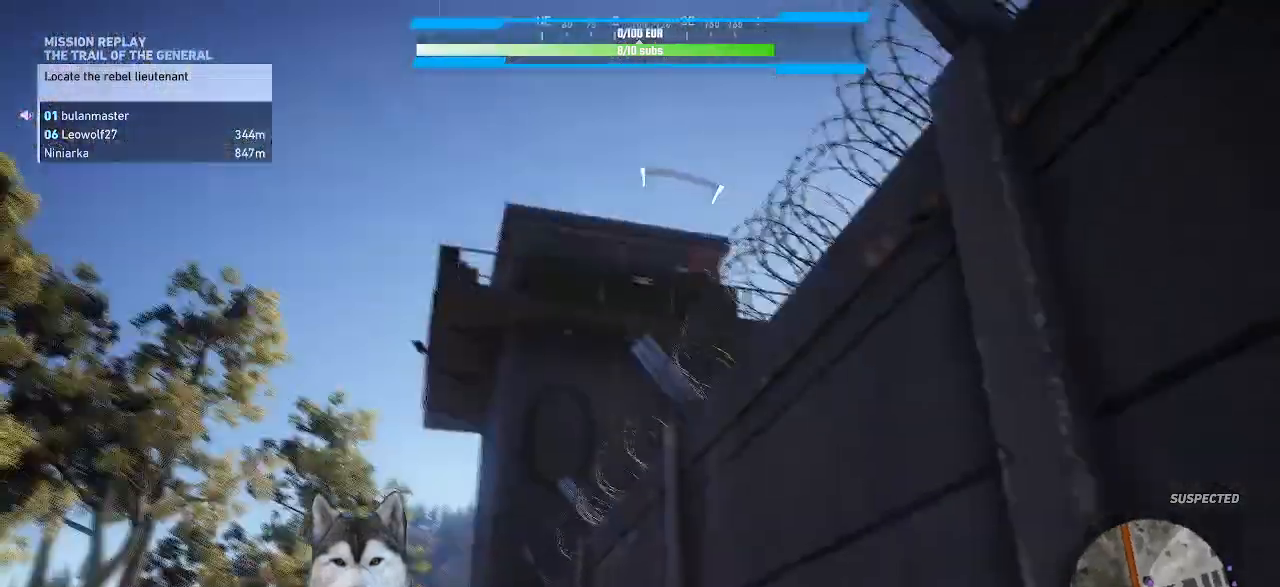
{"keys": [], "mouse": ["right"]}